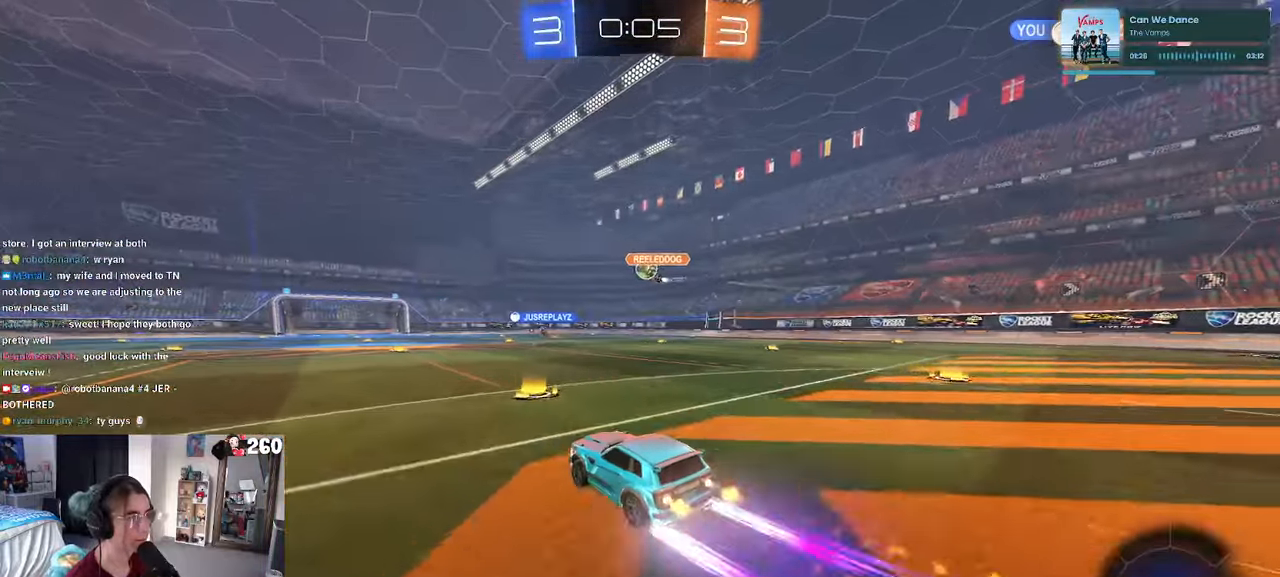
Gameplay with a controller (PlayStation layout); each line is a JSON object with the inputs held at the frame after it. "events" lists button and stick changes between this image and that frame as [ms after this image, input, new state], when the widget could be followed in between. Not read: R2.
{"buttons": [], "left_stick": "center", "right_stick": "center", "events": [[16, "R1", "up"]]}
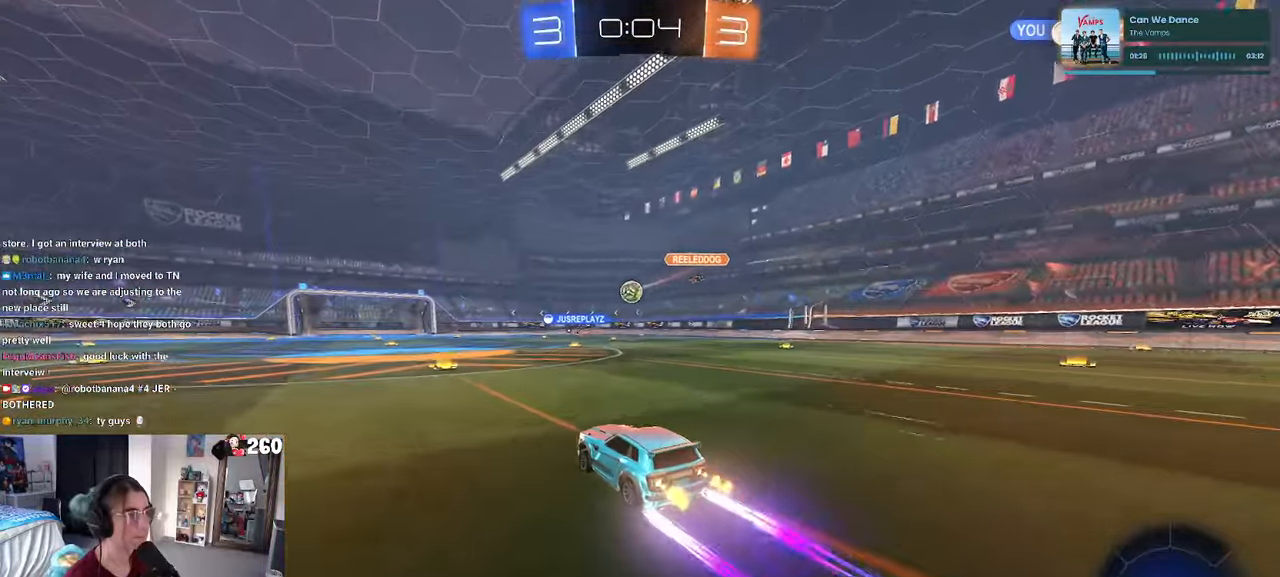
{"buttons": [], "left_stick": "center", "right_stick": "center", "events": []}
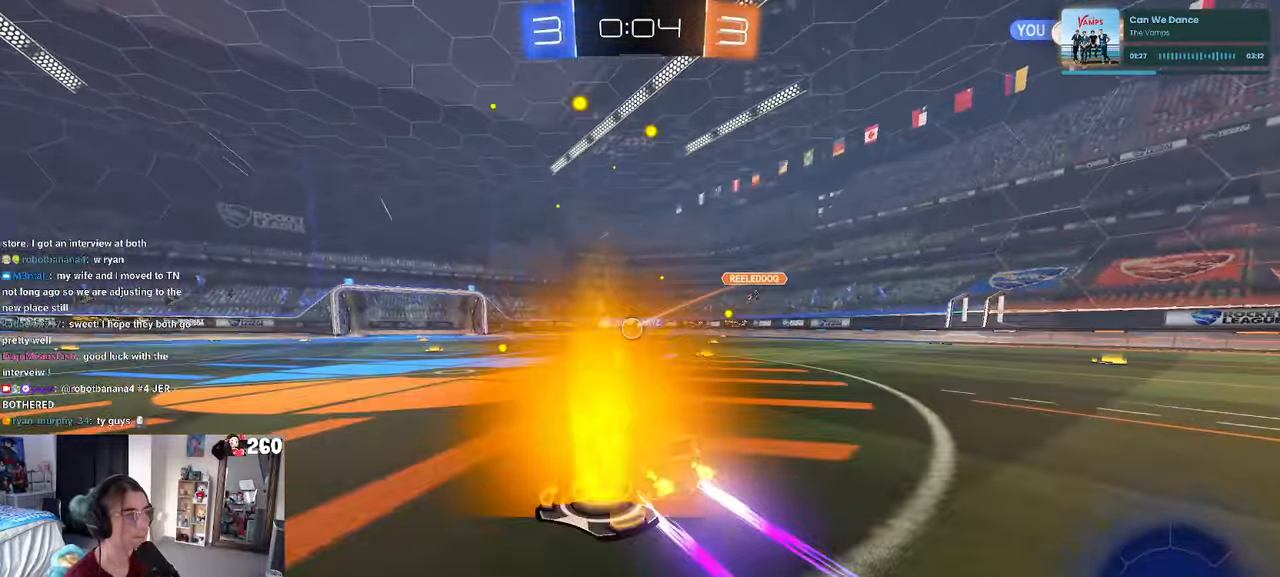
{"buttons": [], "left_stick": "center", "right_stick": "center", "events": []}
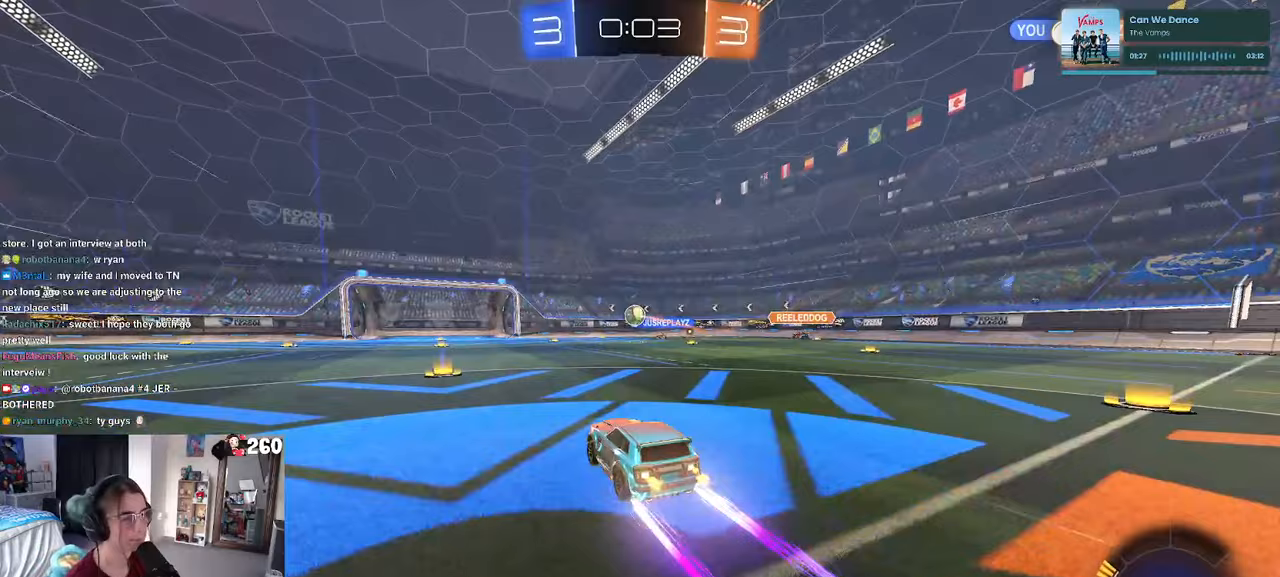
{"buttons": [], "left_stick": "center", "right_stick": "center", "events": [[233, "left_stick", "left"], [367, "left_stick", "center"]]}
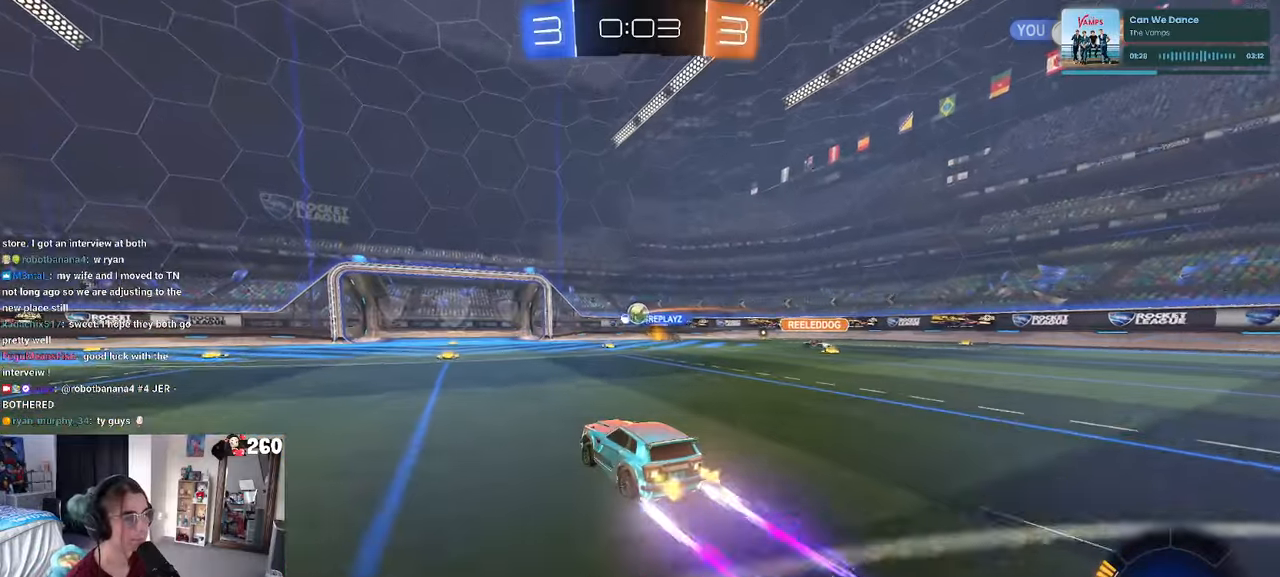
{"buttons": [], "left_stick": "center", "right_stick": "center", "events": []}
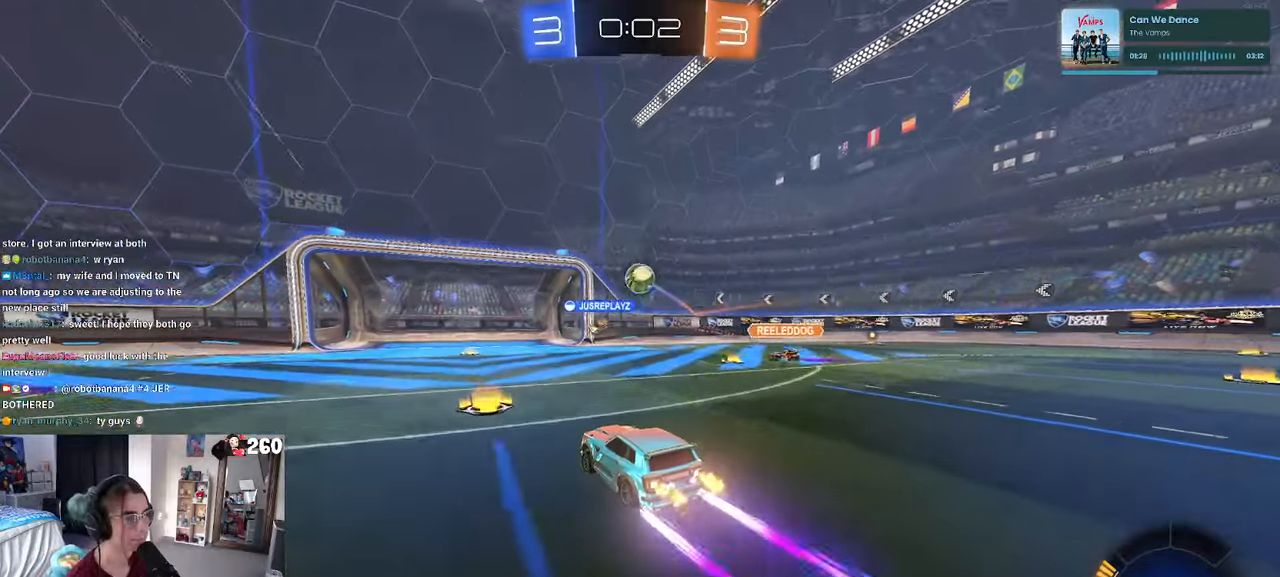
{"buttons": [], "left_stick": "right", "right_stick": "center", "events": [[100, "left_stick", "left"], [233, "left_stick", "down-right"], [283, "L2", "down"], [317, "left_stick", "right"], [483, "L2", "up"]]}
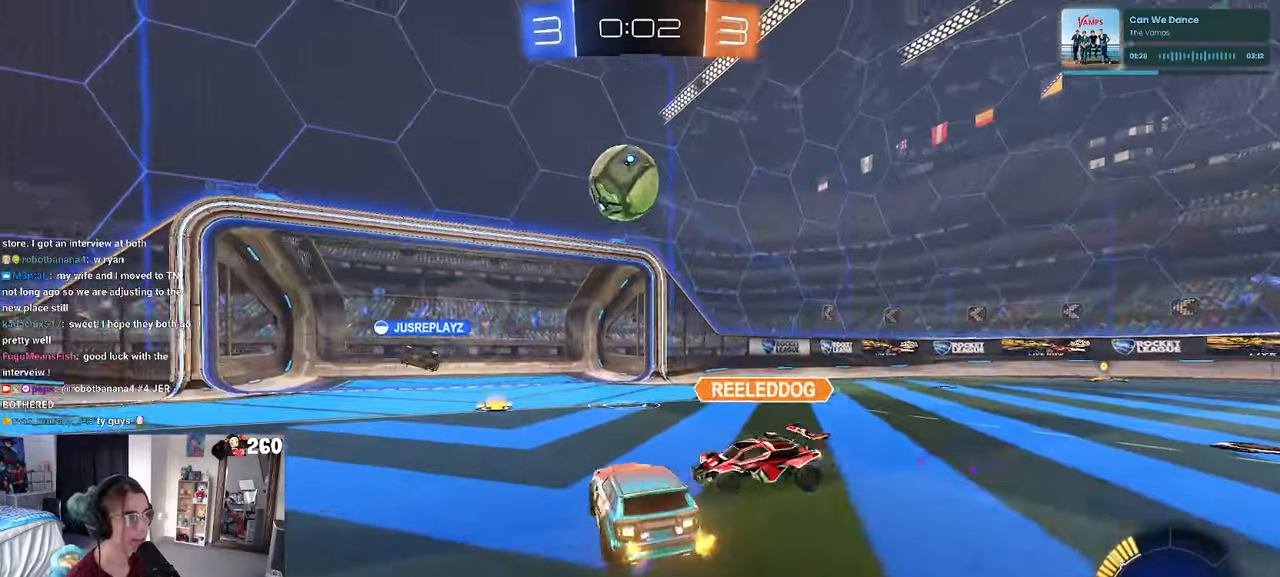
{"buttons": [], "left_stick": "right", "right_stick": "center", "events": [[133, "left_stick", "center"], [417, "left_stick", "right"]]}
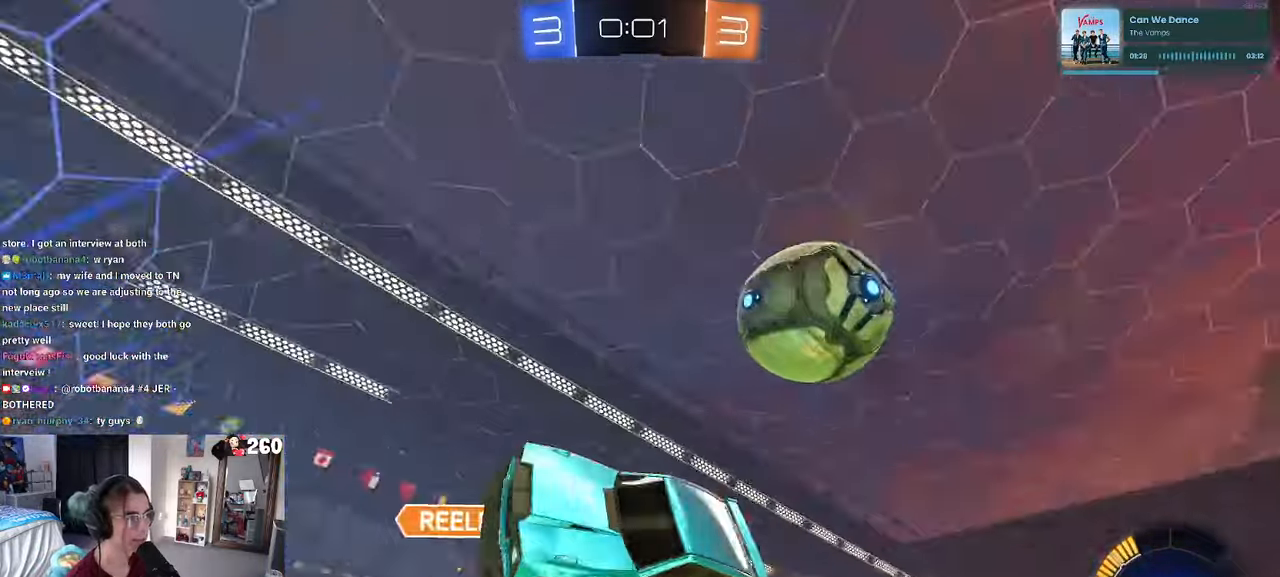
{"buttons": [], "left_stick": "left", "right_stick": "center", "events": [[50, "SQUARE", "down"], [167, "SQUARE", "up"], [183, "left_stick", "center"], [233, "left_stick", "left"]]}
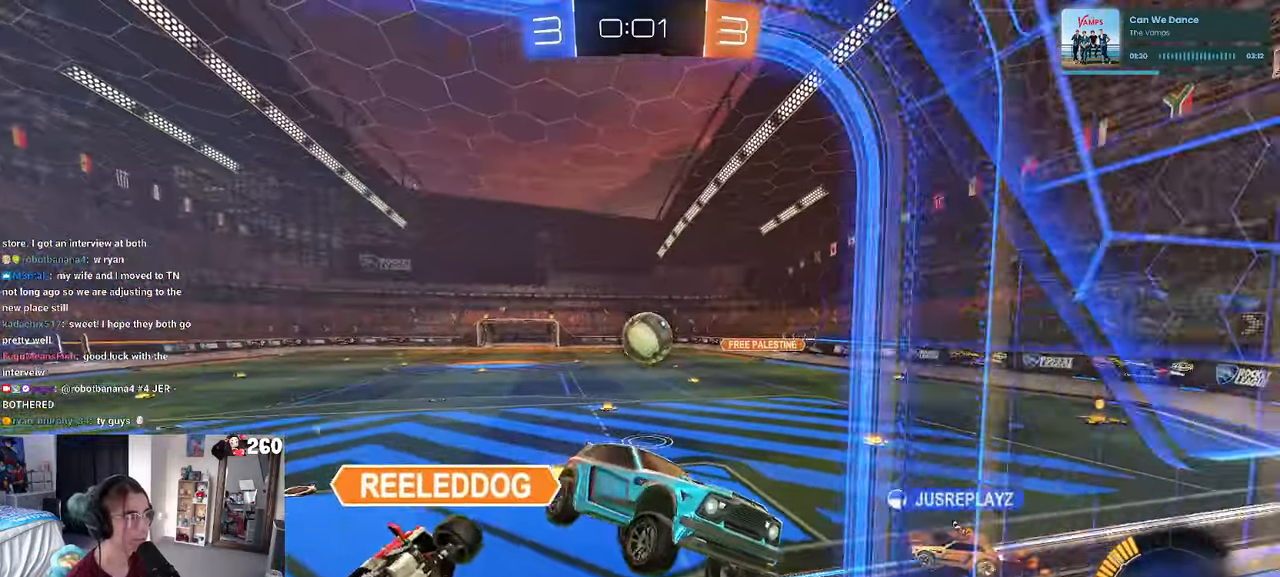
{"buttons": [], "left_stick": "center", "right_stick": "center", "events": [[417, "left_stick", "center"]]}
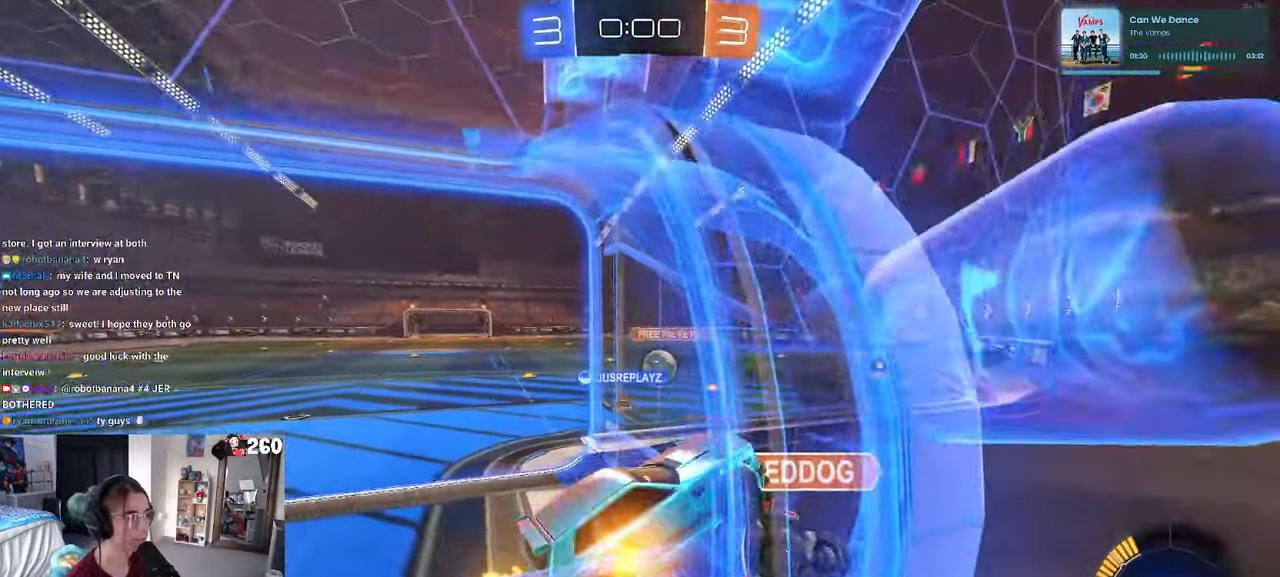
{"buttons": [], "left_stick": "center", "right_stick": "center", "events": [[233, "left_stick", "left"], [317, "left_stick", "center"]]}
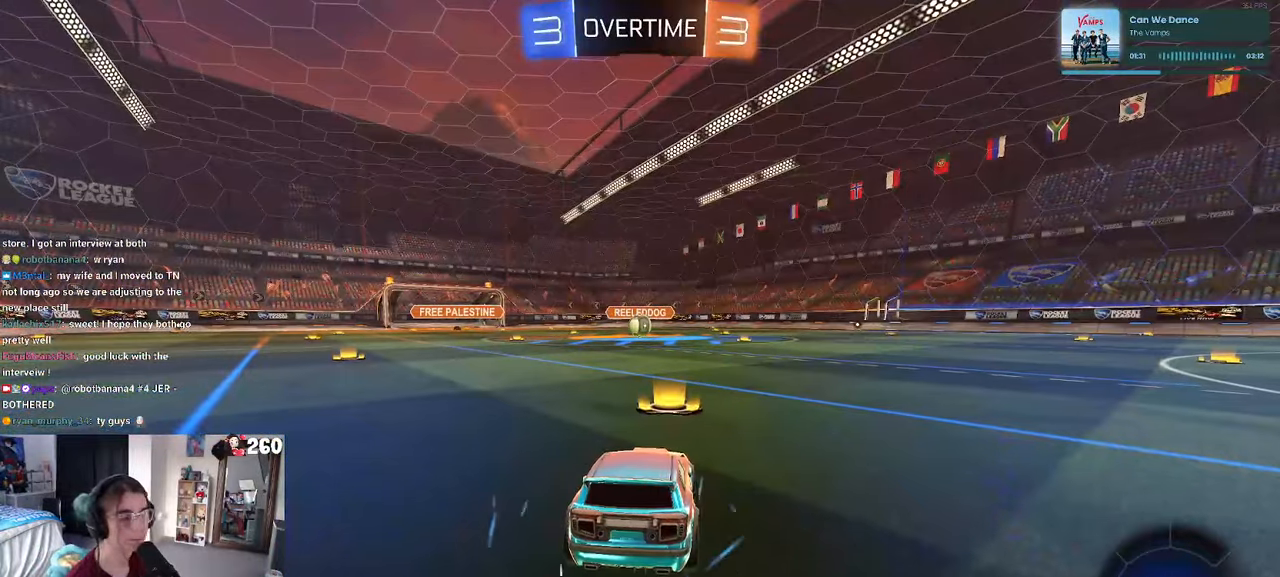
{"buttons": [], "left_stick": "center", "right_stick": "center", "events": []}
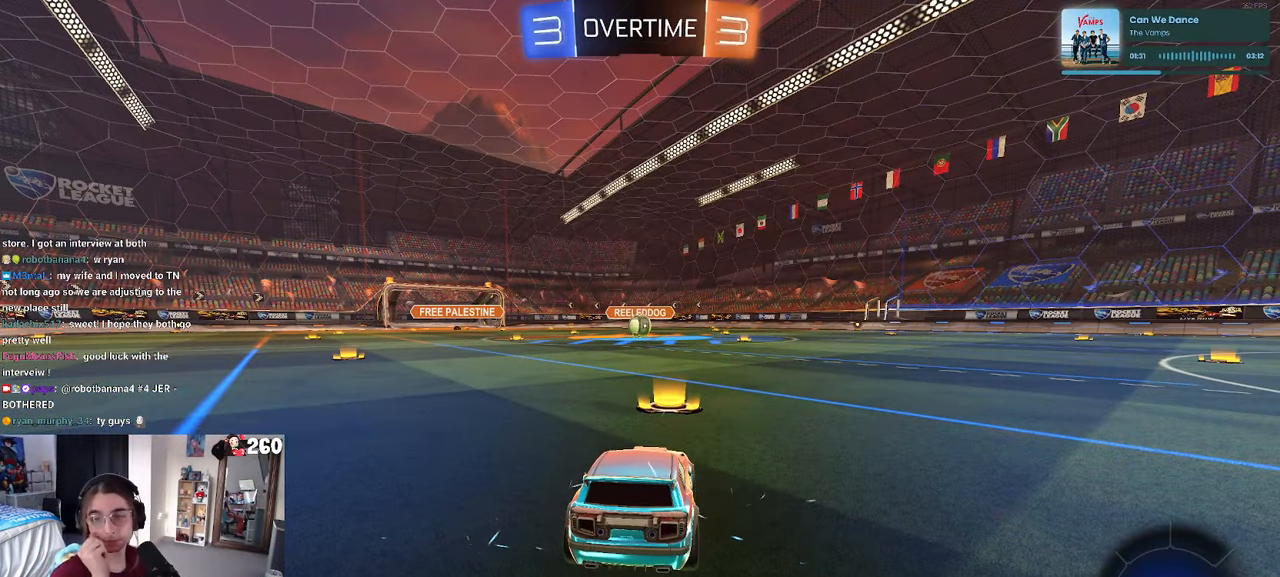
{"buttons": [], "left_stick": "center", "right_stick": "center", "events": []}
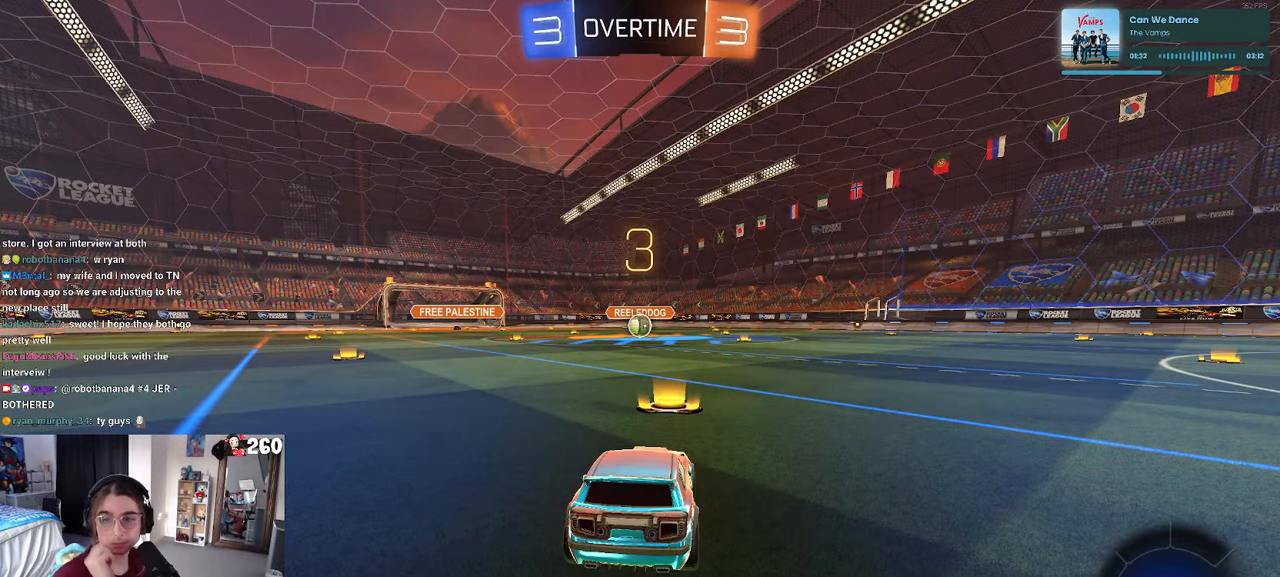
{"buttons": [], "left_stick": "center", "right_stick": "center", "events": []}
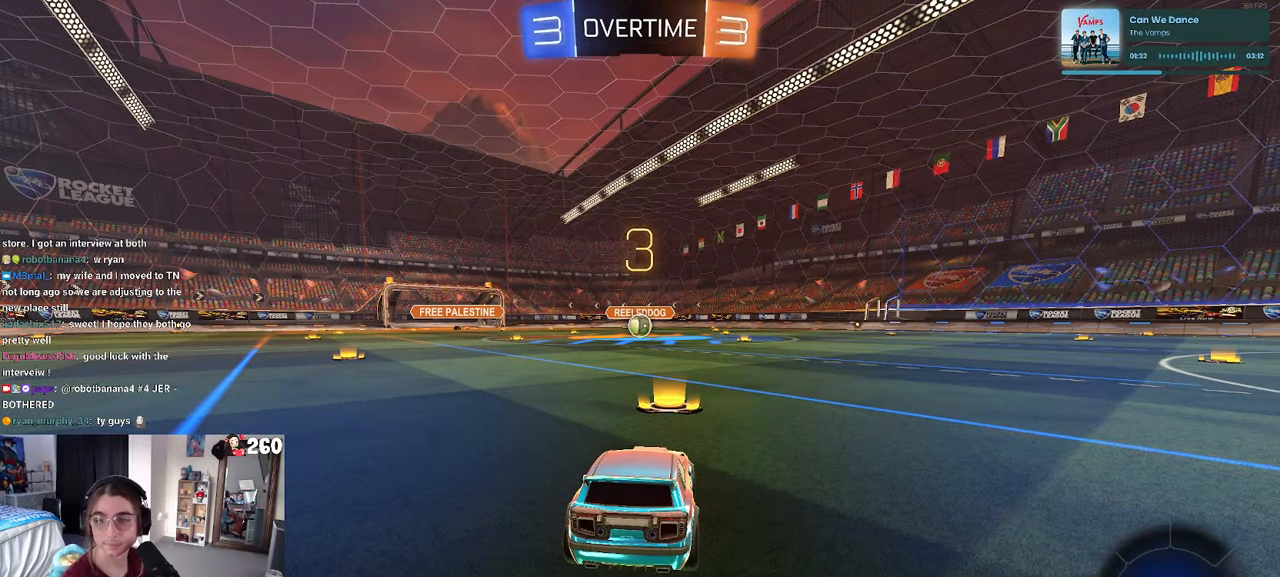
{"buttons": [], "left_stick": "center", "right_stick": "center", "events": []}
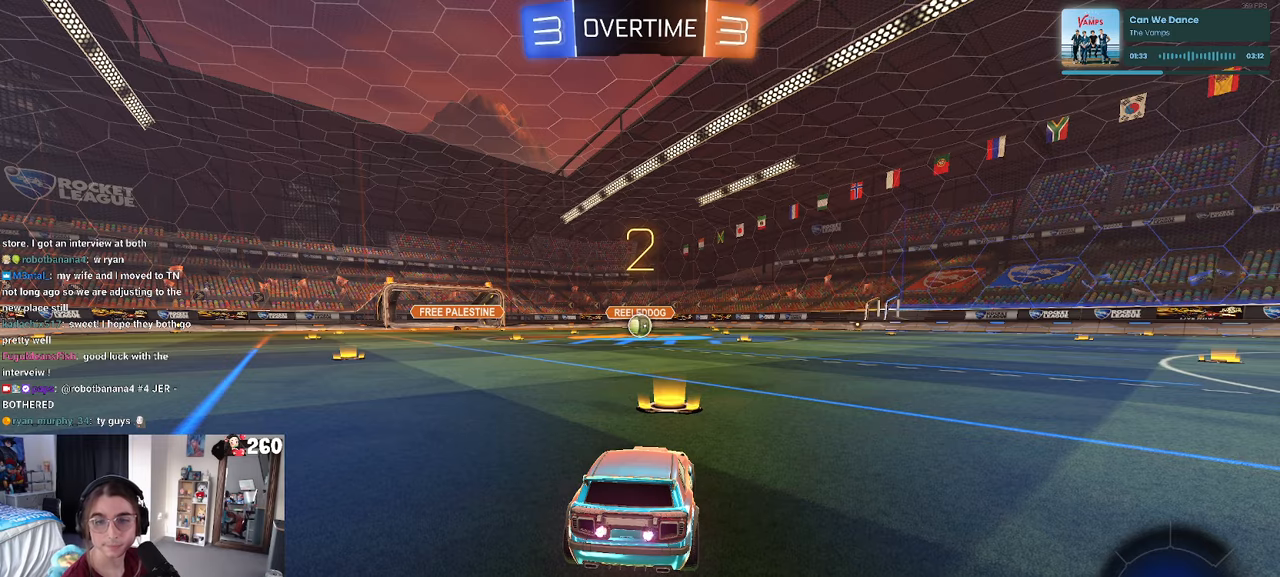
{"buttons": [], "left_stick": "center", "right_stick": "center", "events": []}
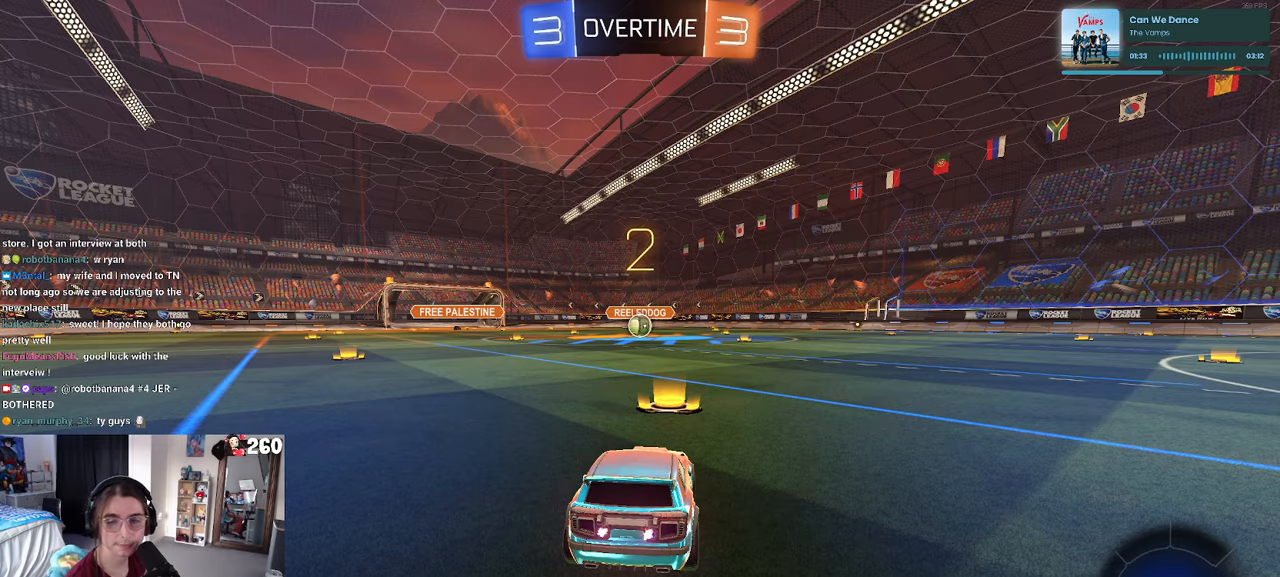
{"buttons": [], "left_stick": "center", "right_stick": "center", "events": []}
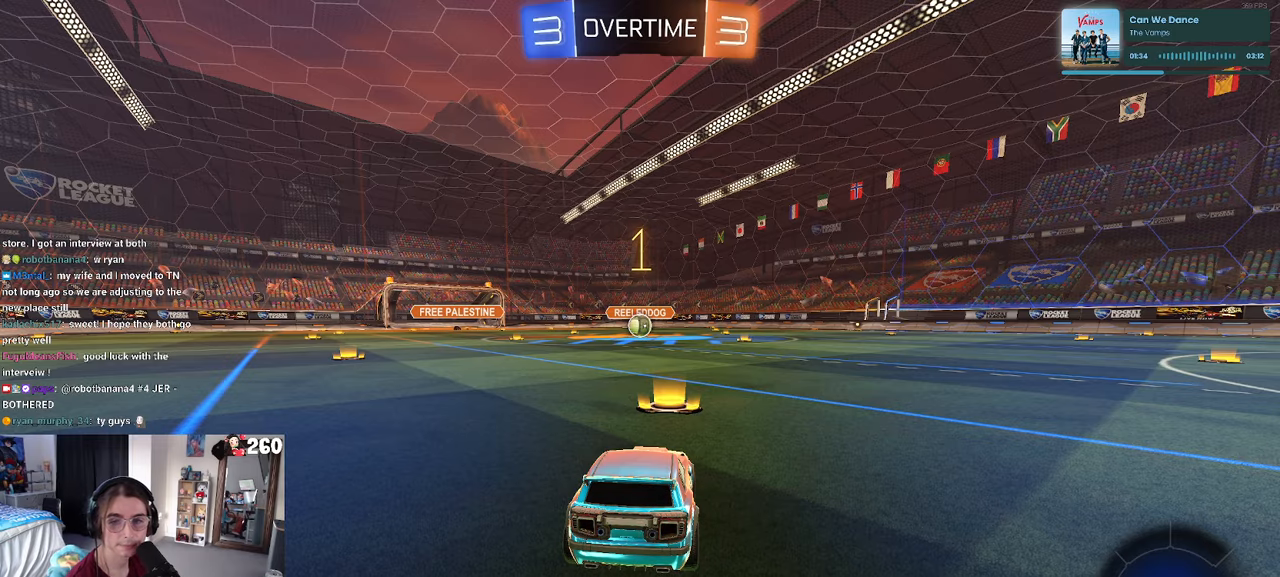
{"buttons": [], "left_stick": "center", "right_stick": "center", "events": []}
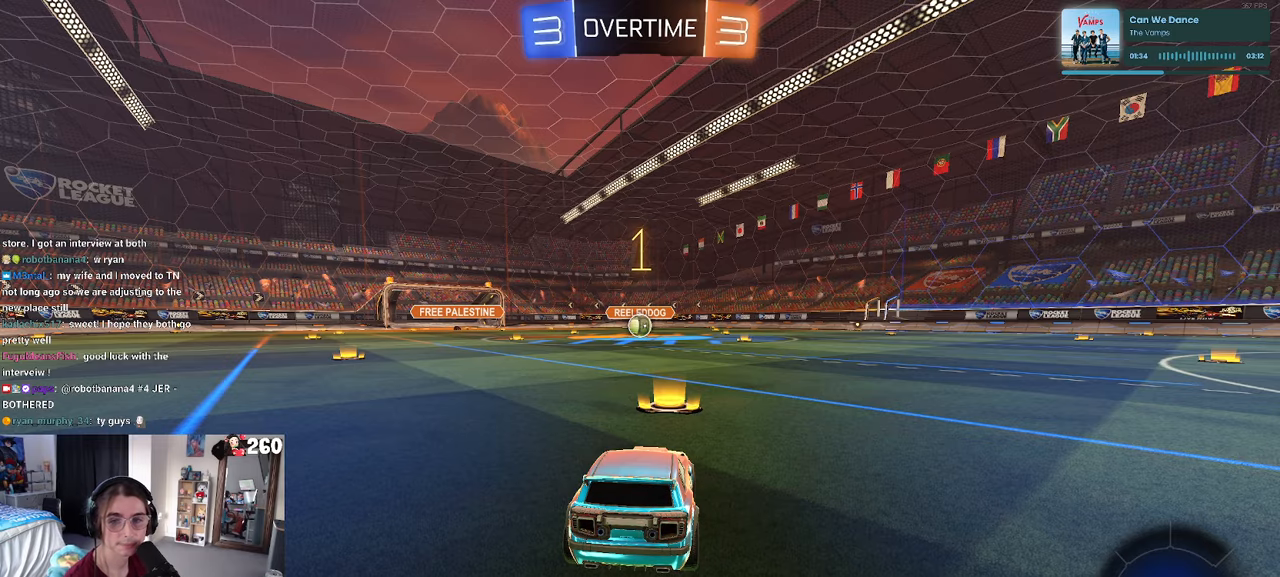
{"buttons": [], "left_stick": "right", "right_stick": "center", "events": [[184, "left_stick", "left"], [267, "left_stick", "center"], [450, "left_stick", "right"]]}
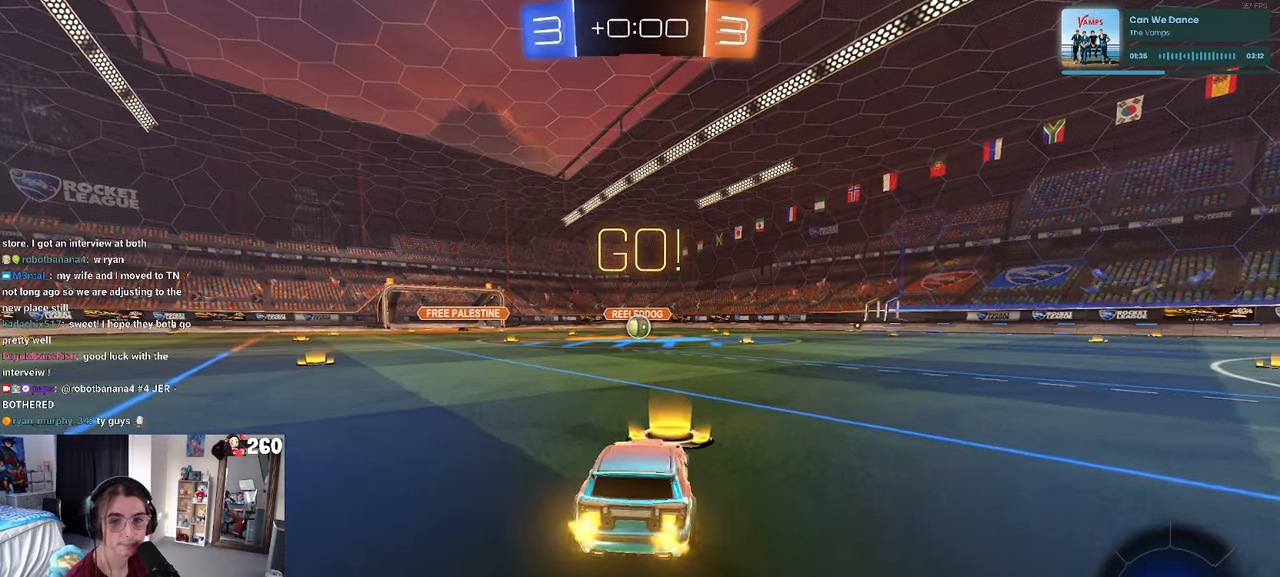
{"buttons": ["SQUARE", "R1"], "left_stick": "down", "right_stick": "center", "events": [[50, "CROSS", "down"], [117, "left_stick", "up-left"], [134, "CROSS", "up"], [184, "CROSS", "down"], [250, "SQUARE", "down"], [284, "CROSS", "up"], [284, "left_stick", "down"], [350, "R1", "down"]]}
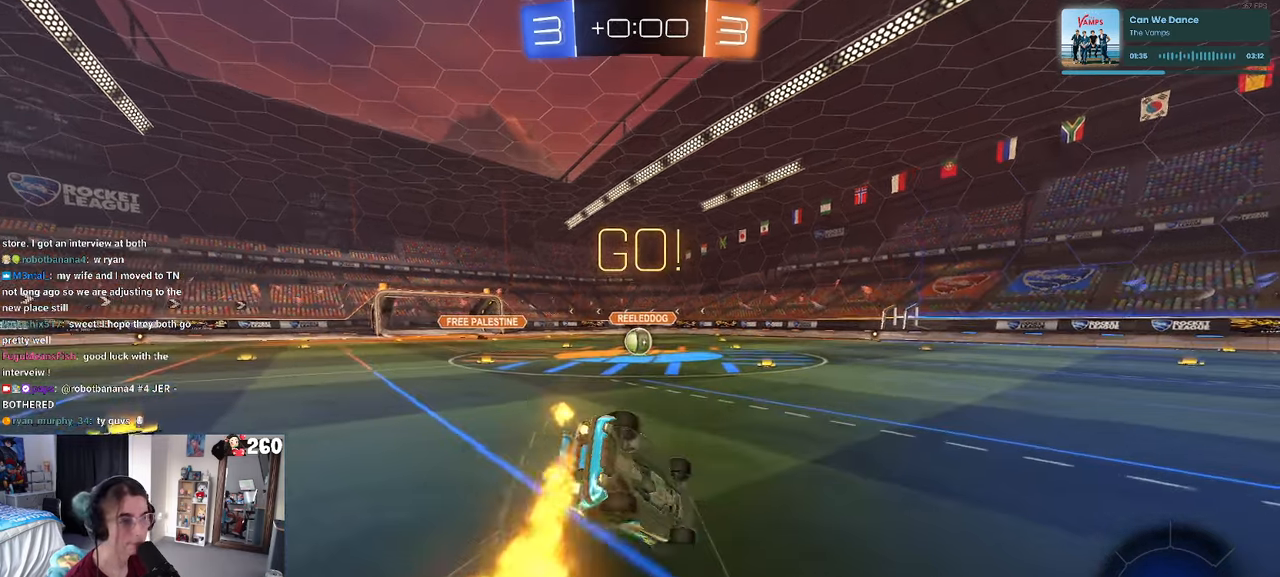
{"buttons": ["SQUARE", "R1"], "left_stick": "down-left", "right_stick": "center", "events": [[117, "left_stick", "down-left"]]}
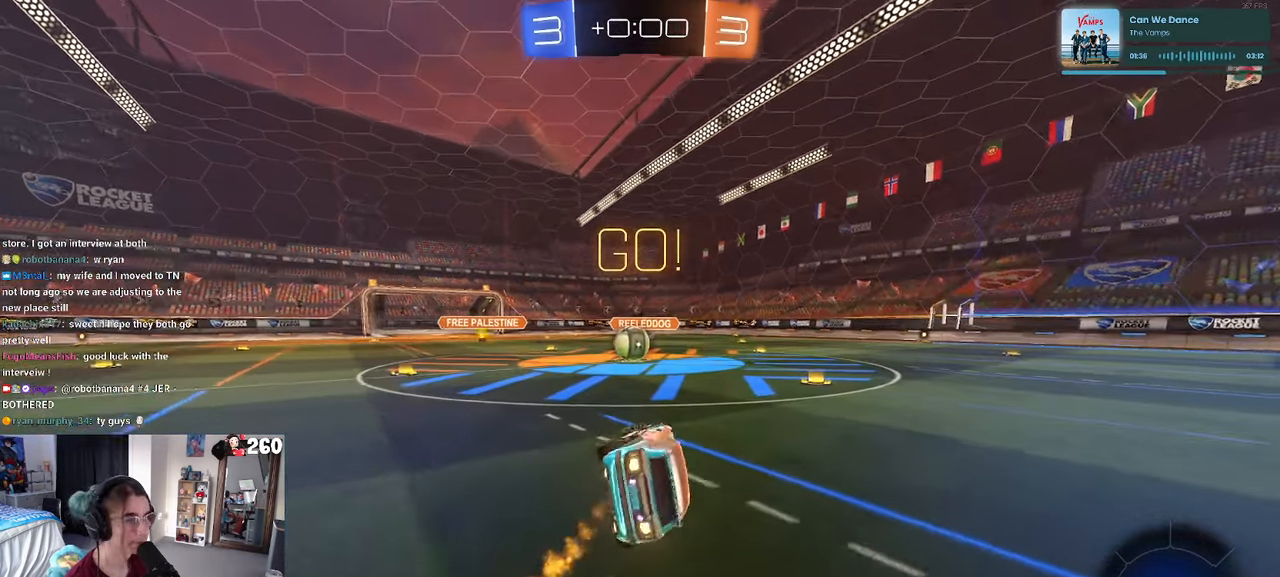
{"buttons": ["CROSS"], "left_stick": "center", "right_stick": "center", "events": [[134, "left_stick", "center"], [250, "SQUARE", "up"], [267, "R1", "up"], [367, "CROSS", "down"]]}
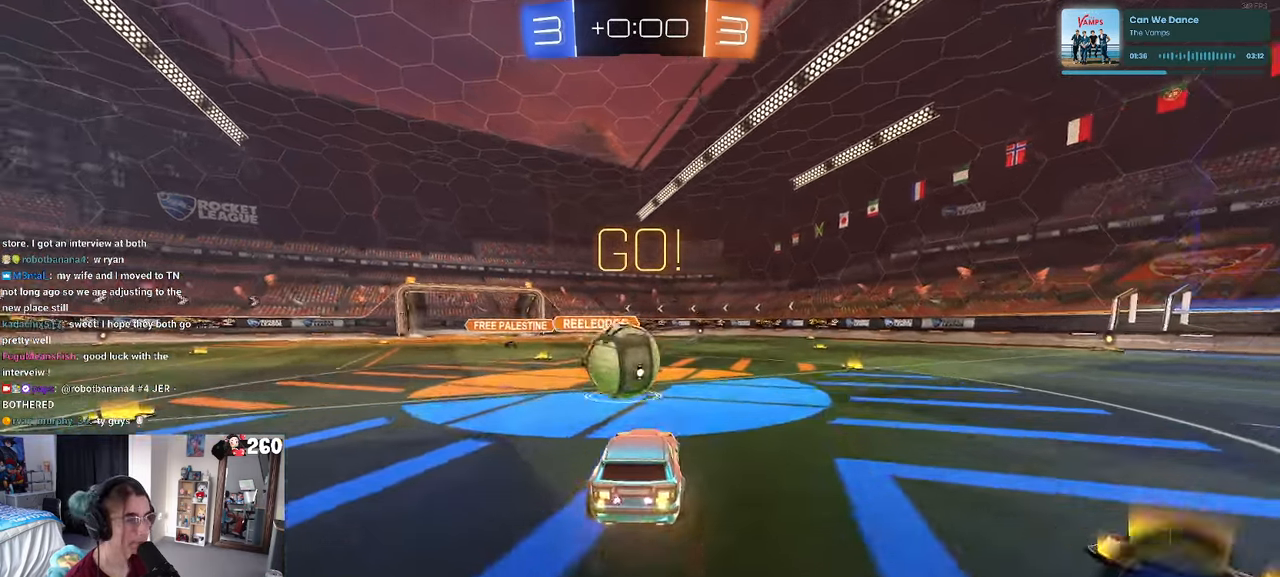
{"buttons": ["SQUARE"], "left_stick": "down-left", "right_stick": "center", "events": [[17, "CROSS", "up"], [34, "left_stick", "up-left"], [100, "CROSS", "down"], [217, "SQUARE", "down"], [250, "CROSS", "up"], [284, "left_stick", "down-left"]]}
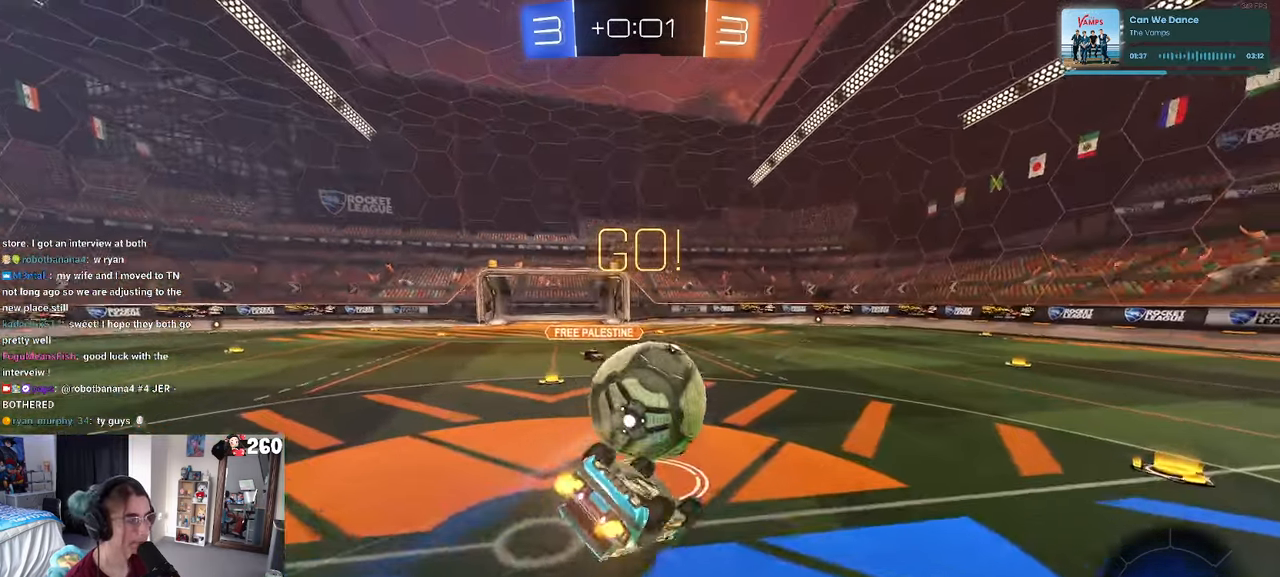
{"buttons": ["R1"], "left_stick": "down", "right_stick": "center", "events": [[100, "R1", "down"], [434, "left_stick", "down"], [500, "SQUARE", "up"]]}
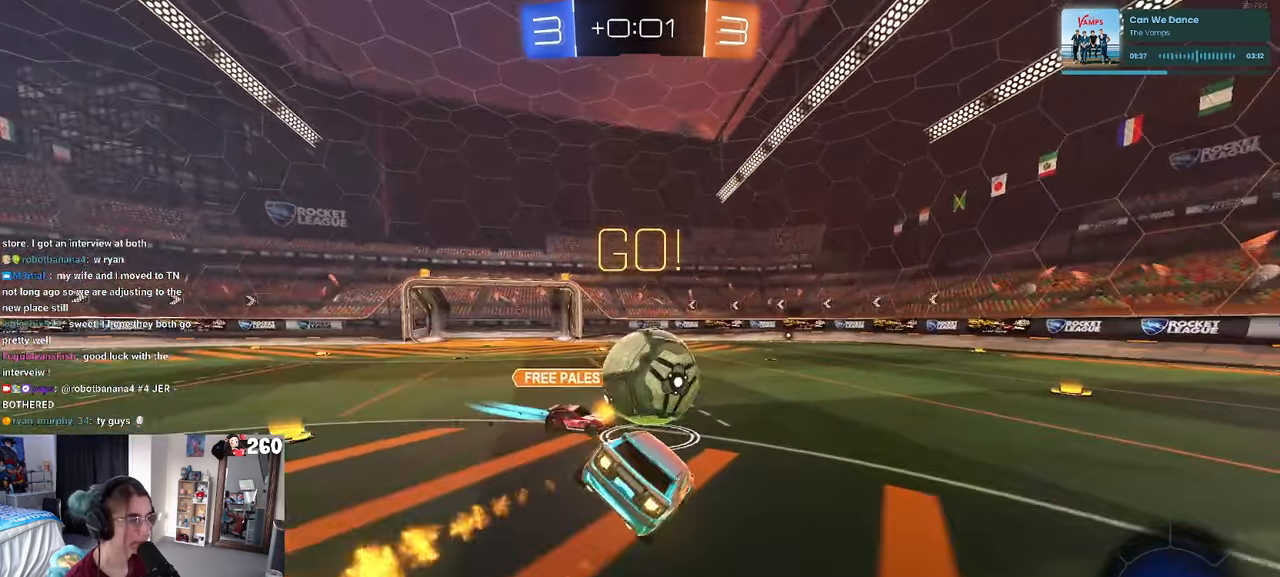
{"buttons": [], "left_stick": "right", "right_stick": "center", "events": [[17, "left_stick", "down-right"], [67, "R1", "up"], [67, "left_stick", "center"], [150, "R1", "down"], [150, "TRIANGLE", "down"], [250, "TRIANGLE", "up"], [300, "left_stick", "right"], [383, "R1", "up"]]}
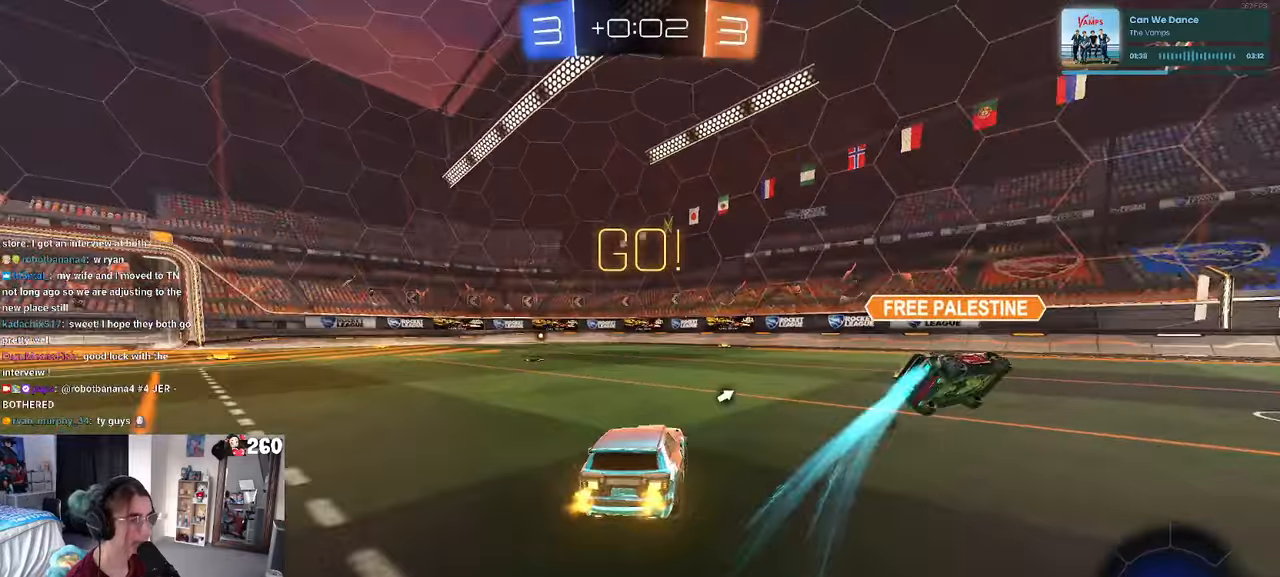
{"buttons": [], "left_stick": "right", "right_stick": "center", "events": [[133, "TRIANGLE", "down"], [233, "TRIANGLE", "up"], [316, "left_stick", "center"], [500, "left_stick", "right"]]}
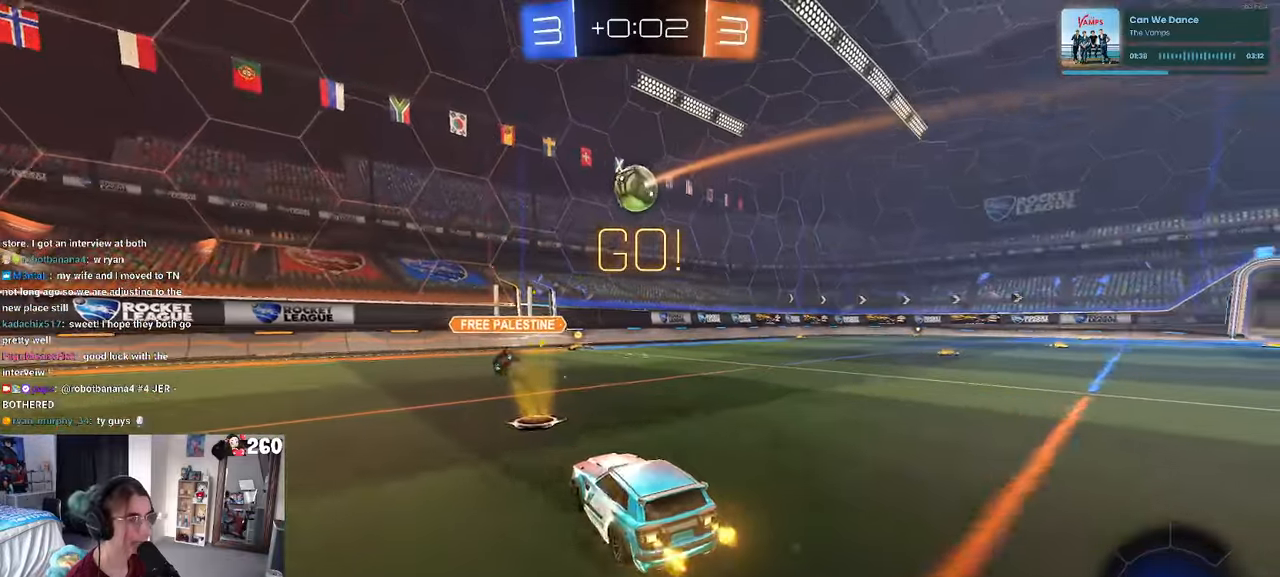
{"buttons": [], "left_stick": "center", "right_stick": "center", "events": [[233, "left_stick", "center"]]}
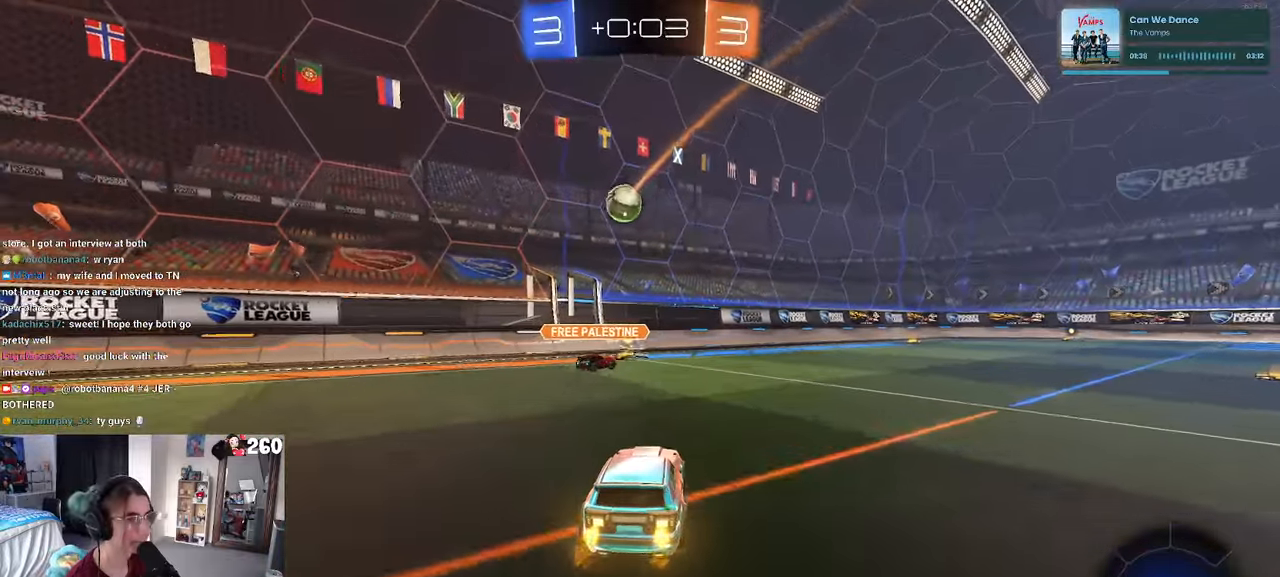
{"buttons": [], "left_stick": "right", "right_stick": "center", "events": [[150, "left_stick", "right"]]}
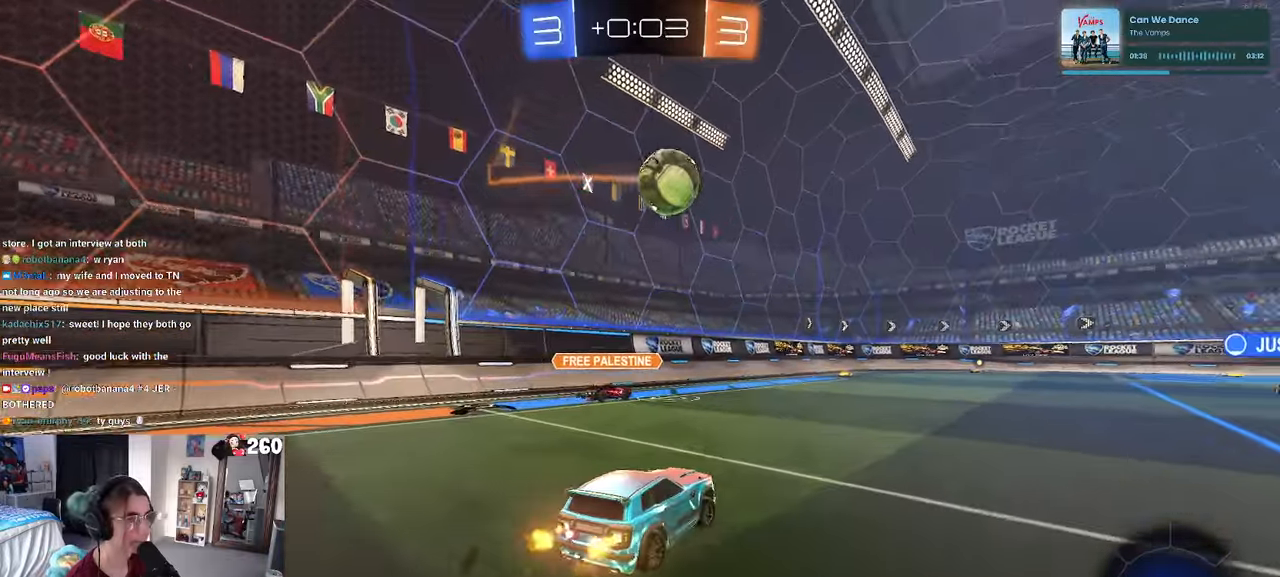
{"buttons": ["SQUARE"], "left_stick": "down", "right_stick": "center", "events": [[83, "CROSS", "down"], [166, "CROSS", "up"], [166, "left_stick", "up-left"], [216, "CROSS", "down"], [266, "SQUARE", "down"], [283, "left_stick", "down"], [316, "CROSS", "up"]]}
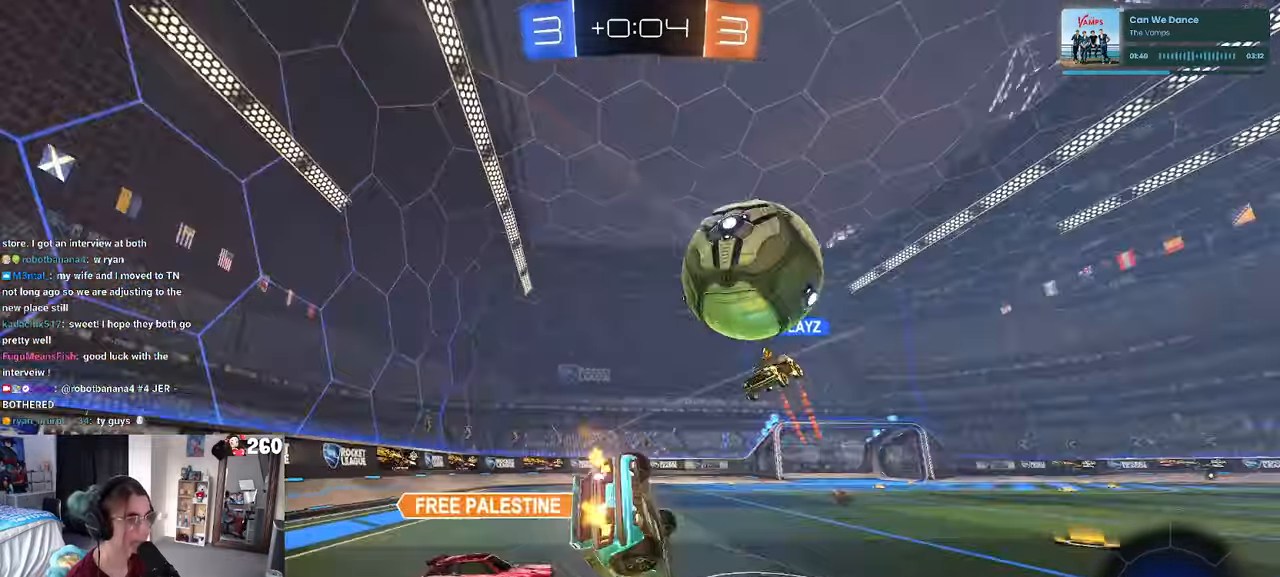
{"buttons": ["SQUARE"], "left_stick": "down-left", "right_stick": "center", "events": [[50, "left_stick", "down-left"]]}